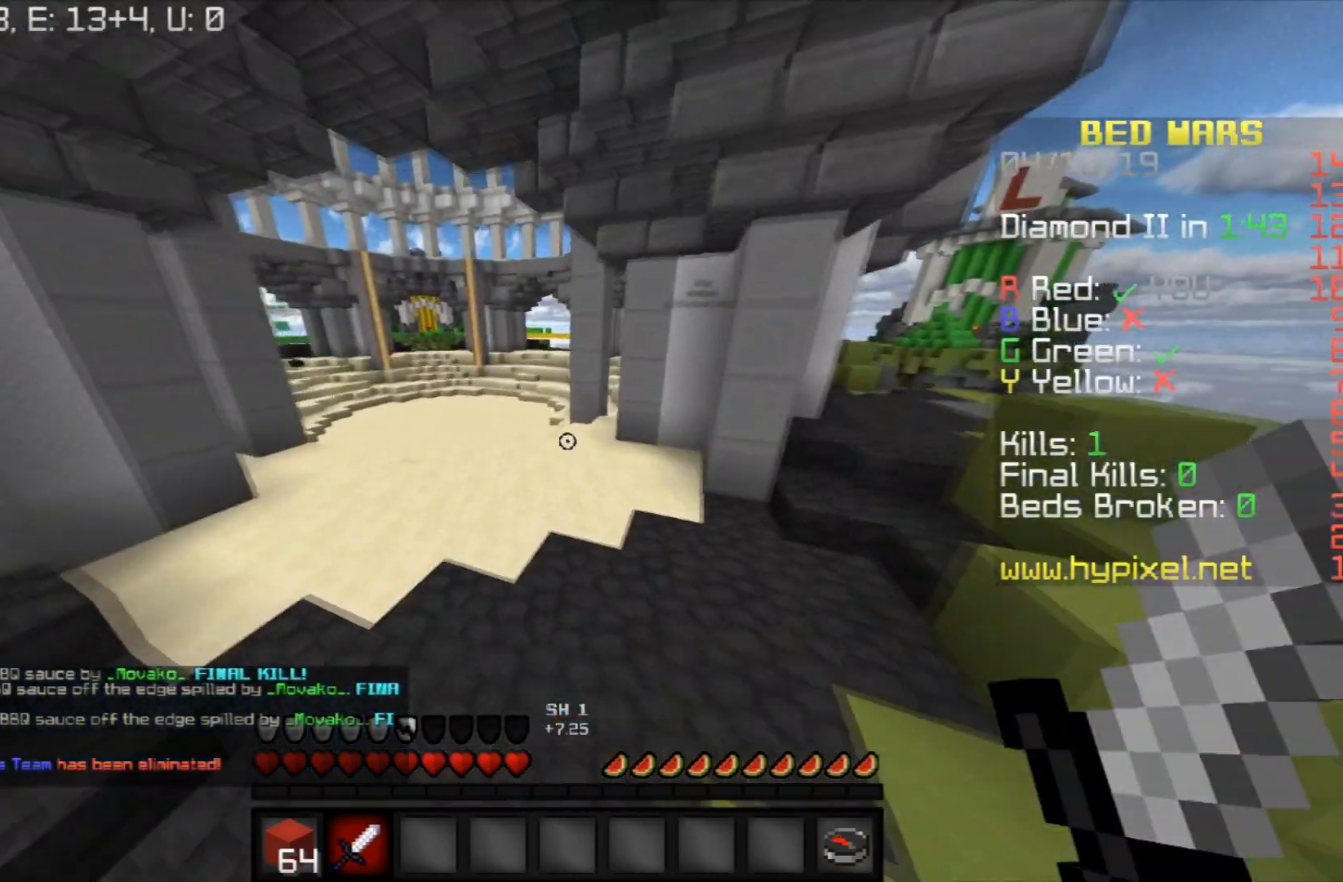
Gameplay with keyboard and mouse; each line is a JSON object with the keys and mouse buttons held at the frame after it. "events" lists presses ("down") and releases ("up") of "a", "d", "s", "space", "w", "mouse_left" and "mouse_right" between this image and that frame as [ms after this image, input, new state], when the widget could be followed in between. "mouse_left", "mouse_right" = the "left", "right" buttons of the "mouse" list. No other keys are recorded. Fast repeated clicks can show as one long hold. Mouse movement is not recorded.
{"keys": ["w"], "mouse": [], "events": [[434, "space", "up"]]}
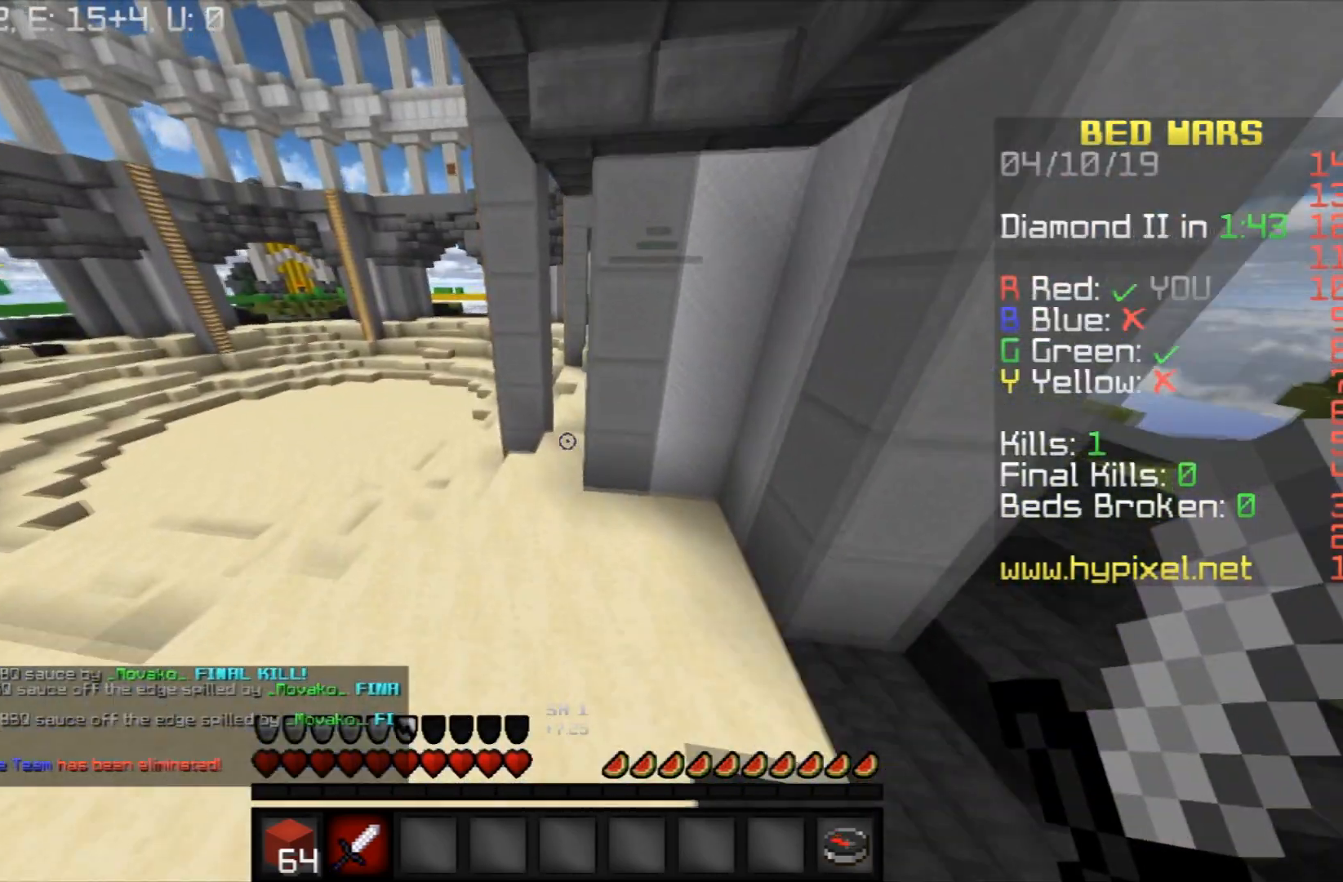
{"keys": ["w"], "mouse": [], "events": [[267, "d", "down"], [434, "d", "up"]]}
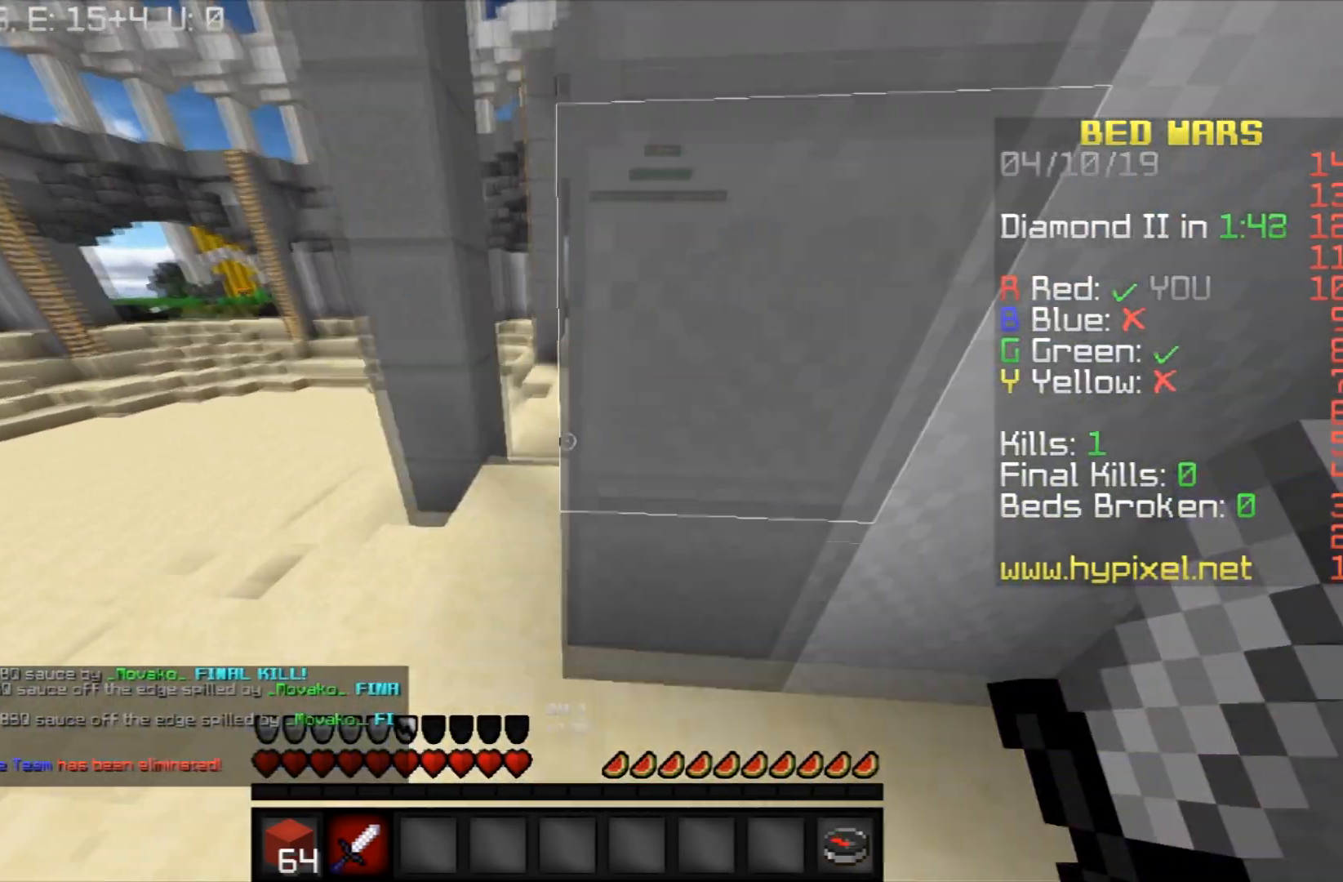
{"keys": ["w"], "mouse": [], "events": [[233, "a", "down"], [434, "a", "up"]]}
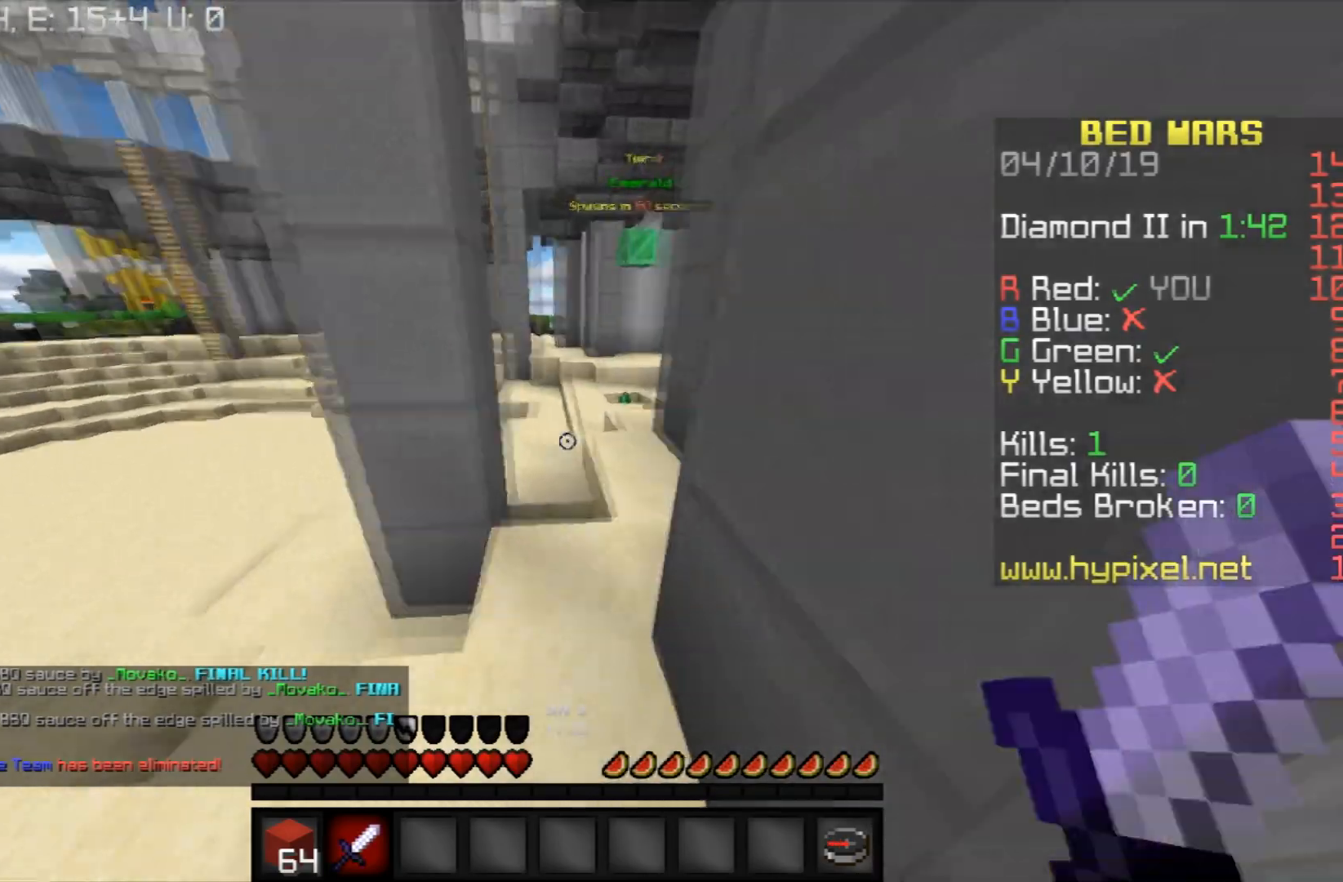
{"keys": ["w"], "mouse": [], "events": []}
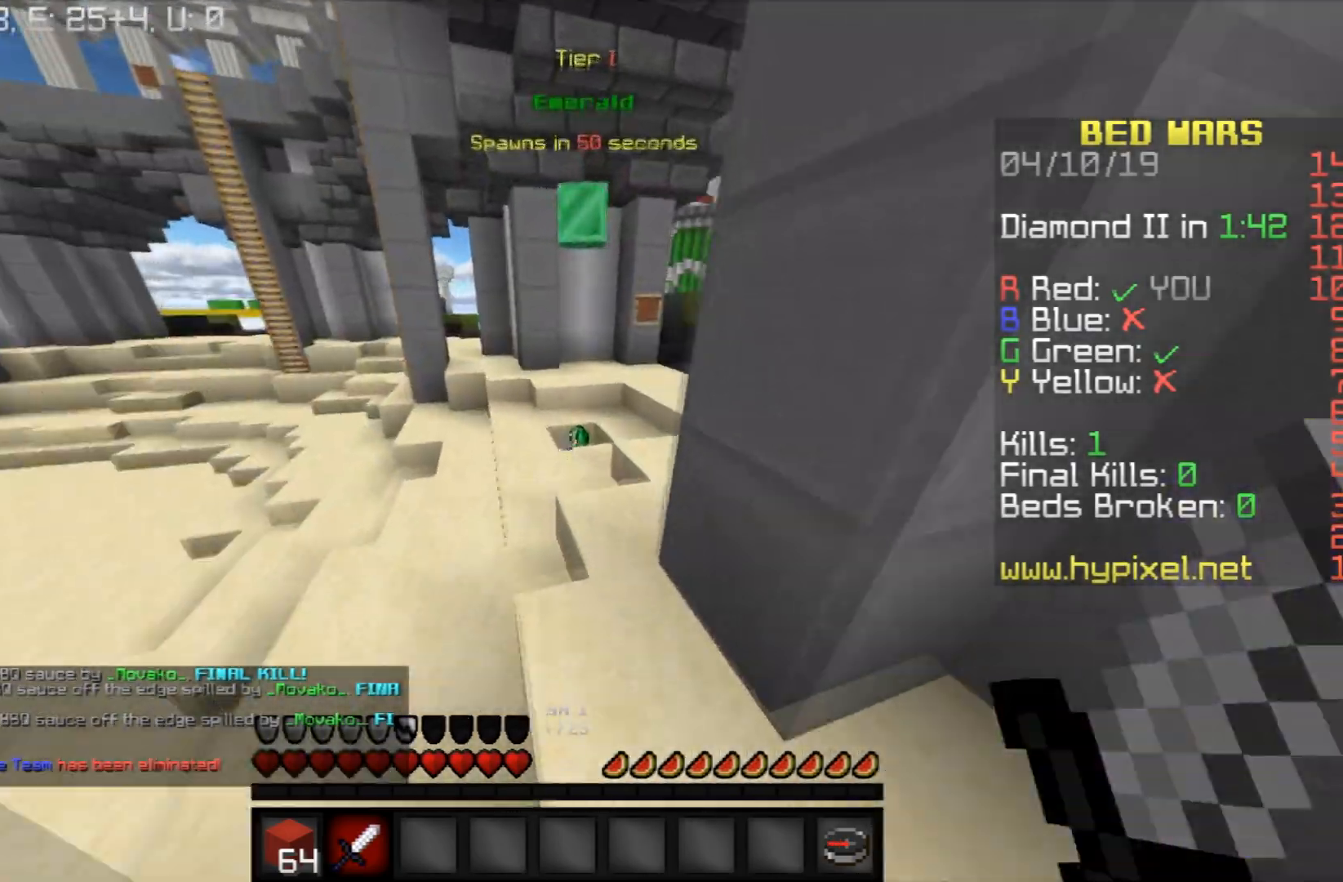
{"keys": ["space", "w"], "mouse": [], "events": [[233, "space", "down"]]}
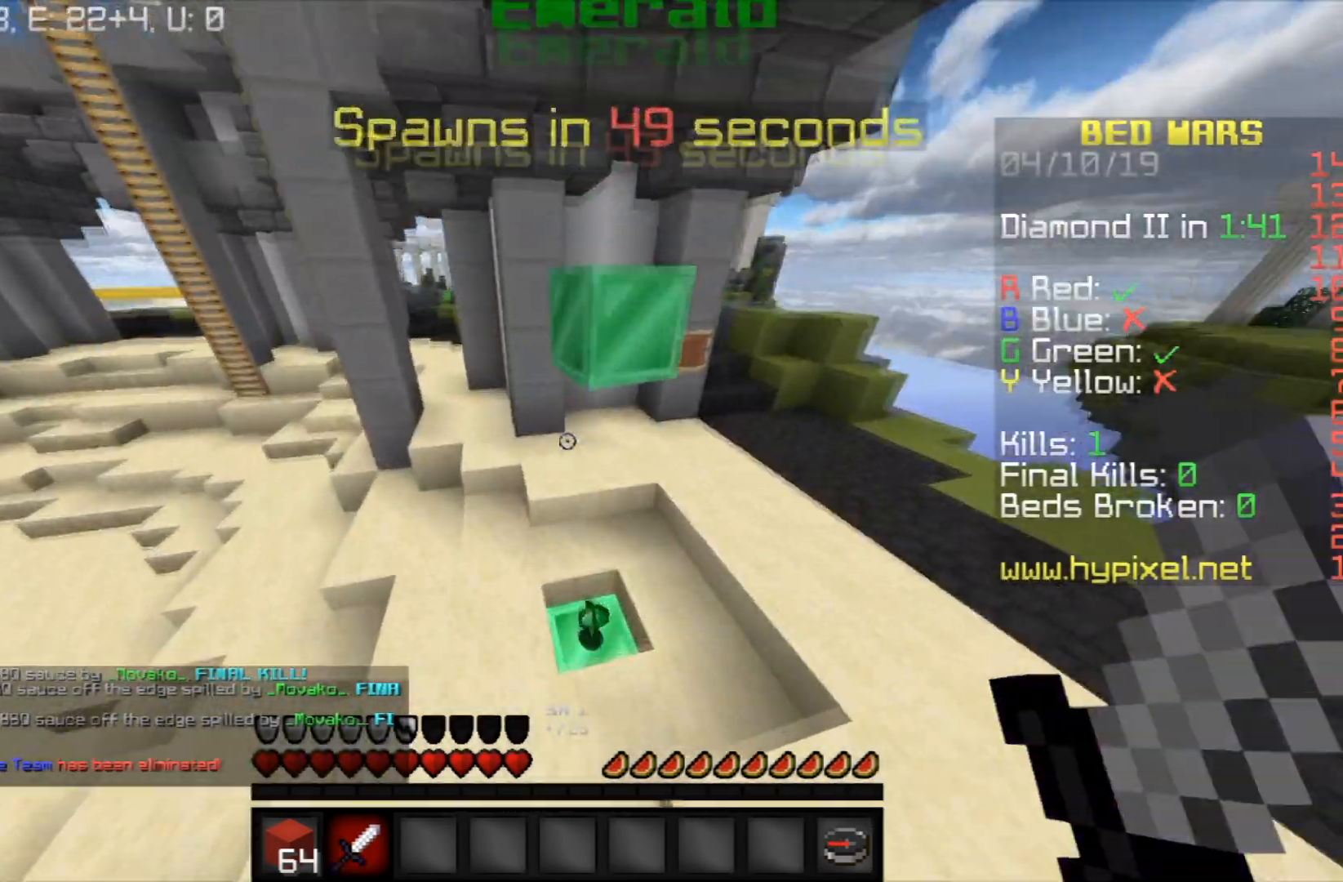
{"keys": ["w"], "mouse": [], "events": [[34, "space", "up"], [134, "d", "down"], [401, "d", "up"]]}
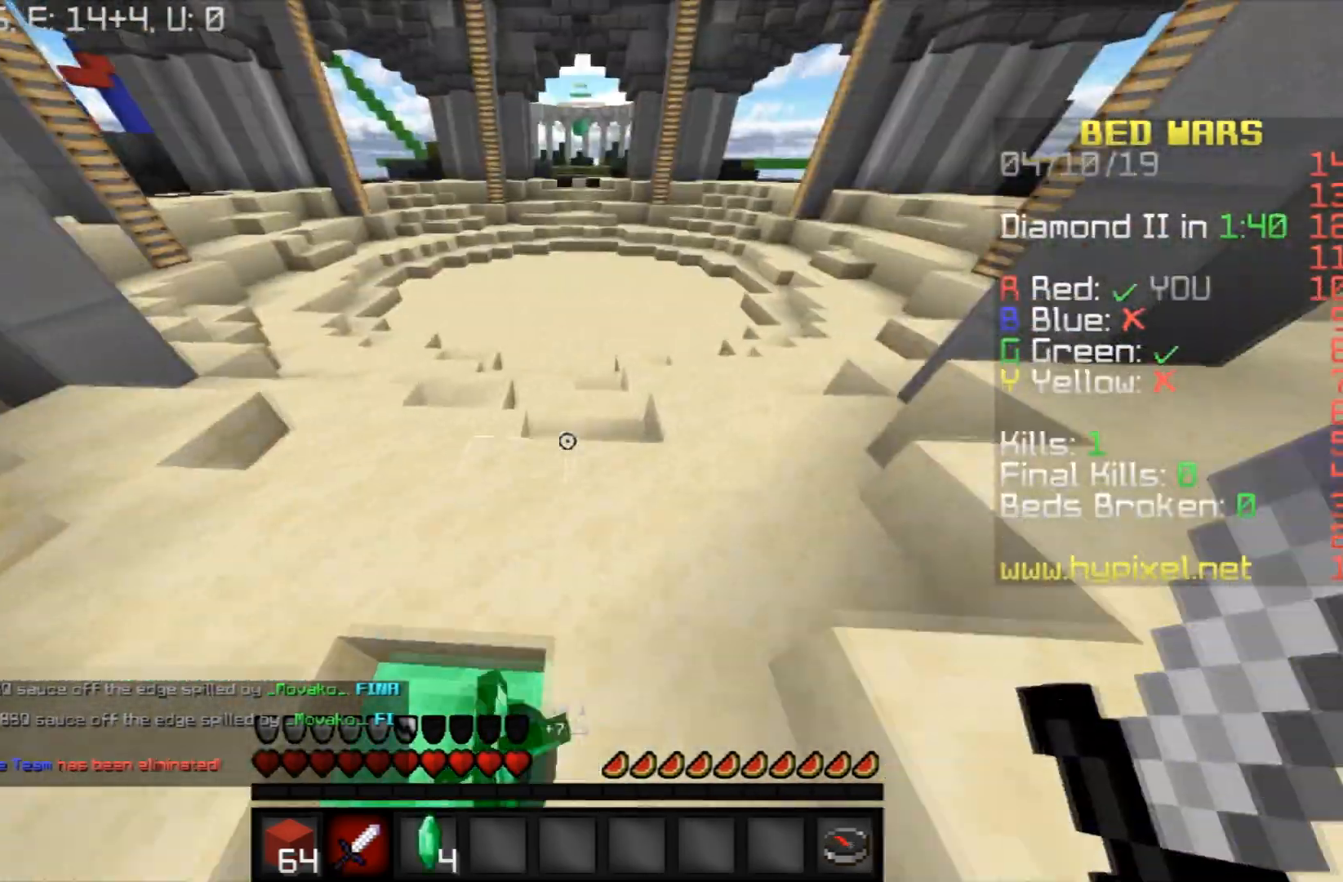
{"keys": ["space", "w"], "mouse": [], "events": [[200, "space", "down"]]}
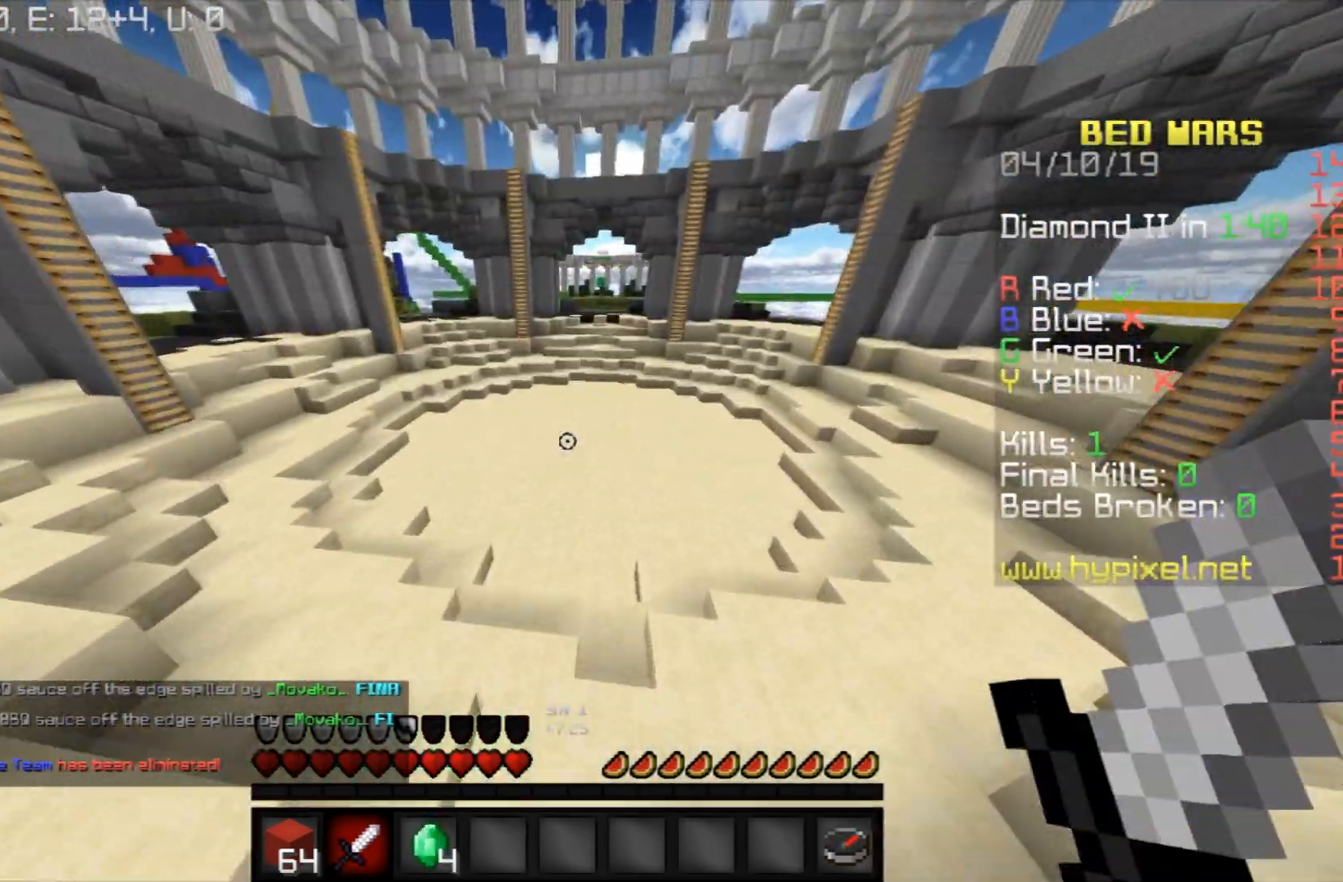
{"keys": ["space", "w"], "mouse": [], "events": []}
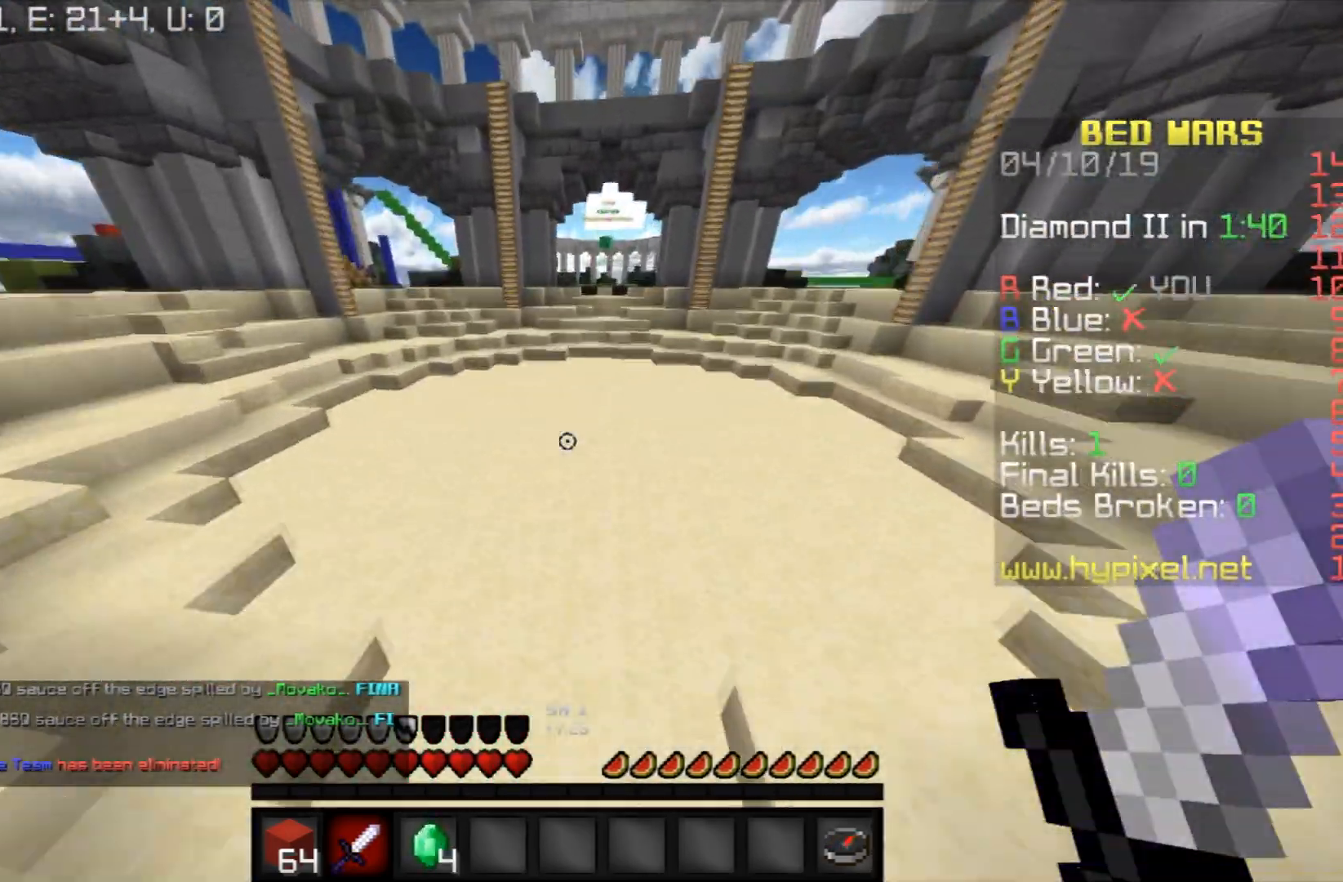
{"keys": ["d", "space", "w"], "mouse": [], "events": [[233, "d", "down"]]}
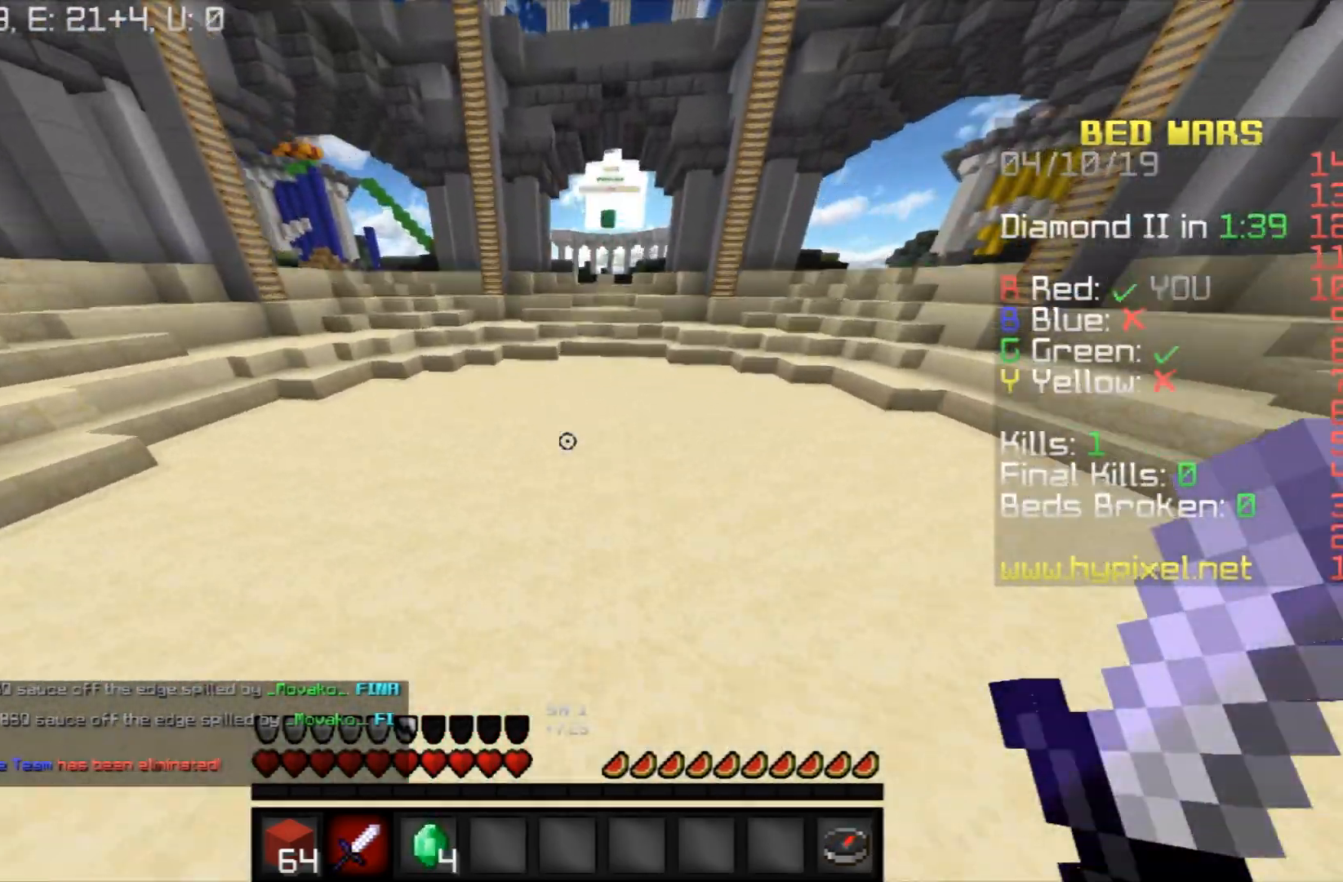
{"keys": ["space", "w"], "mouse": [], "events": [[201, "d", "up"]]}
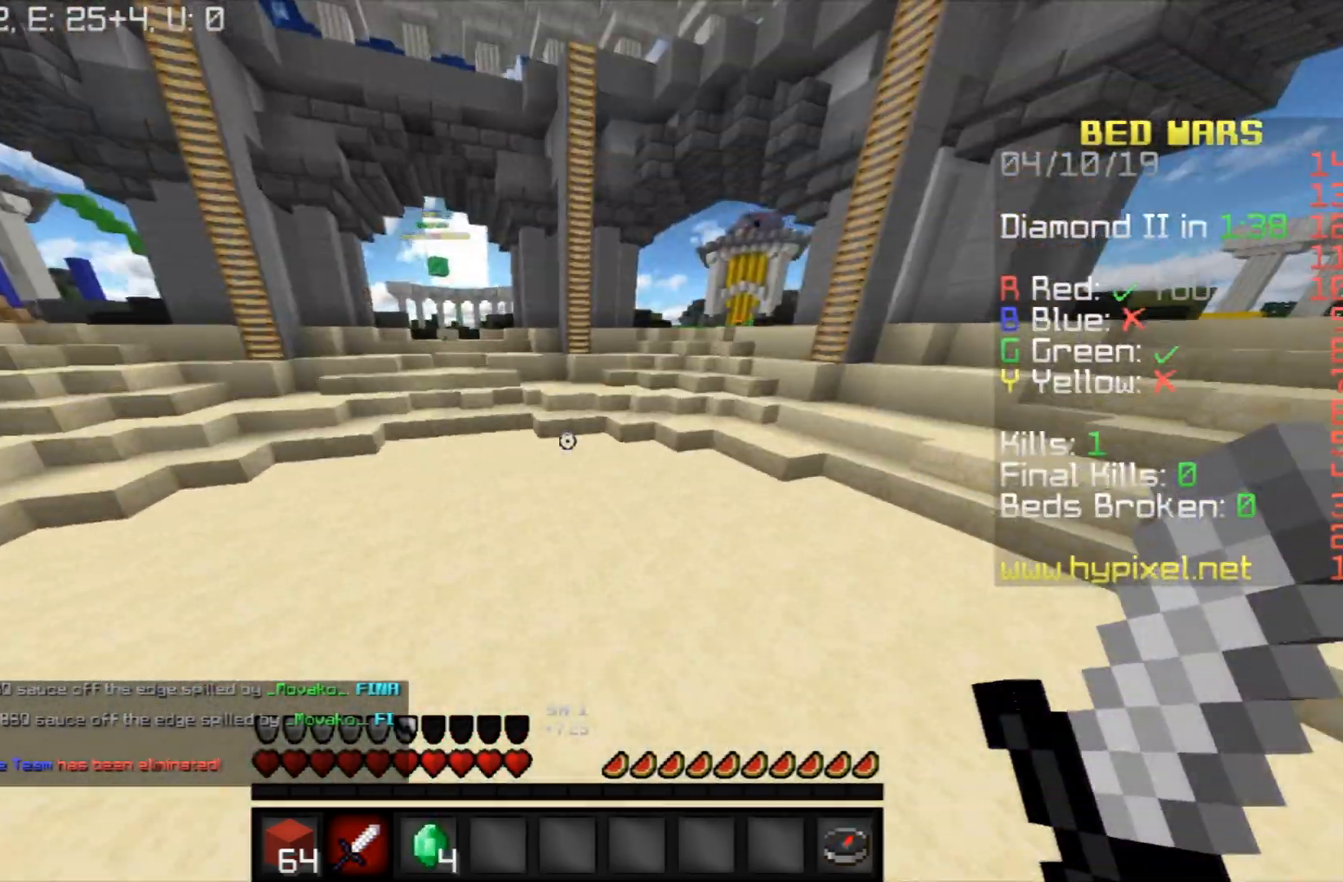
{"keys": ["a", "space", "w"], "mouse": [], "events": [[334, "a", "down"]]}
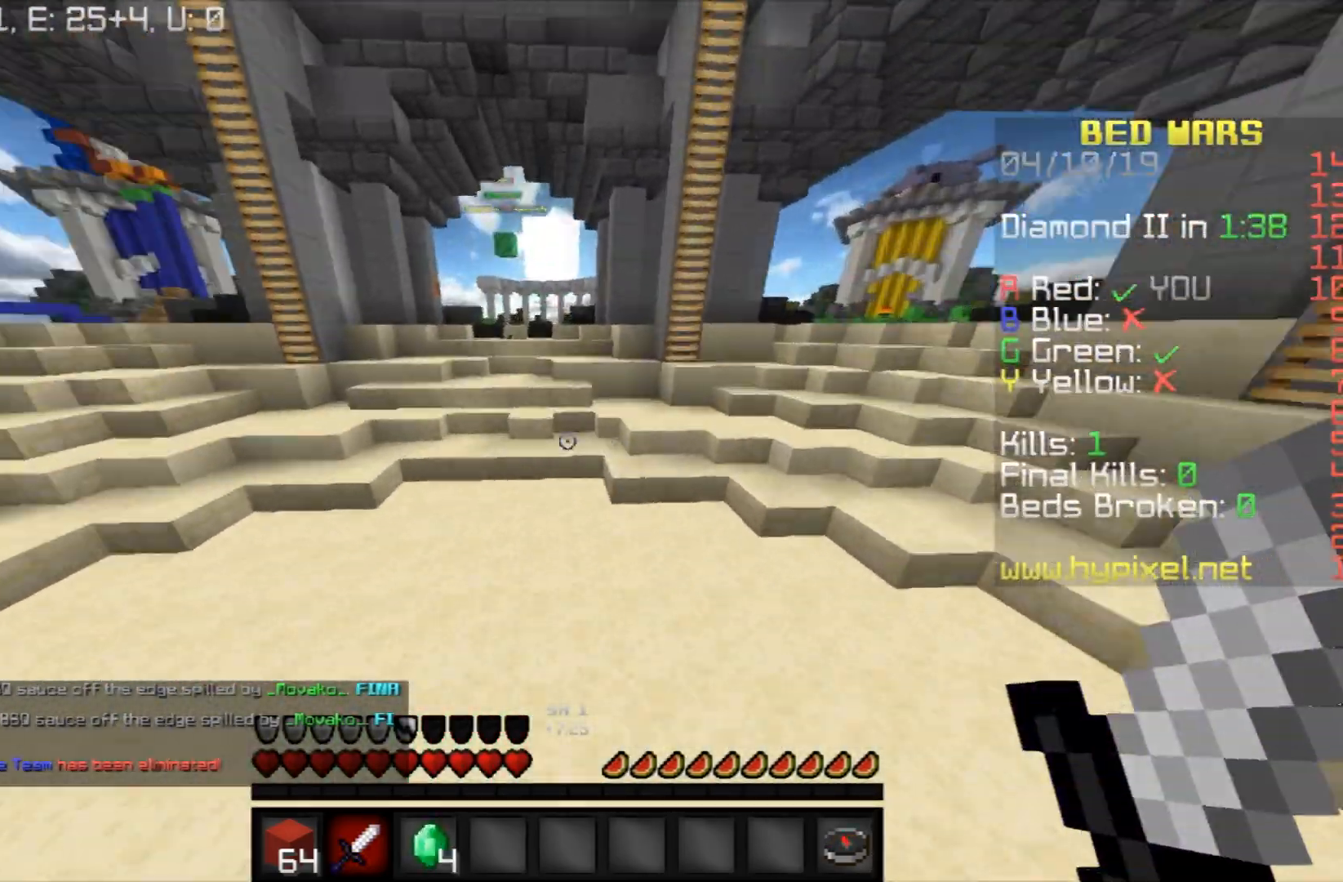
{"keys": ["w"], "mouse": [], "events": [[67, "space", "up"], [167, "a", "up"]]}
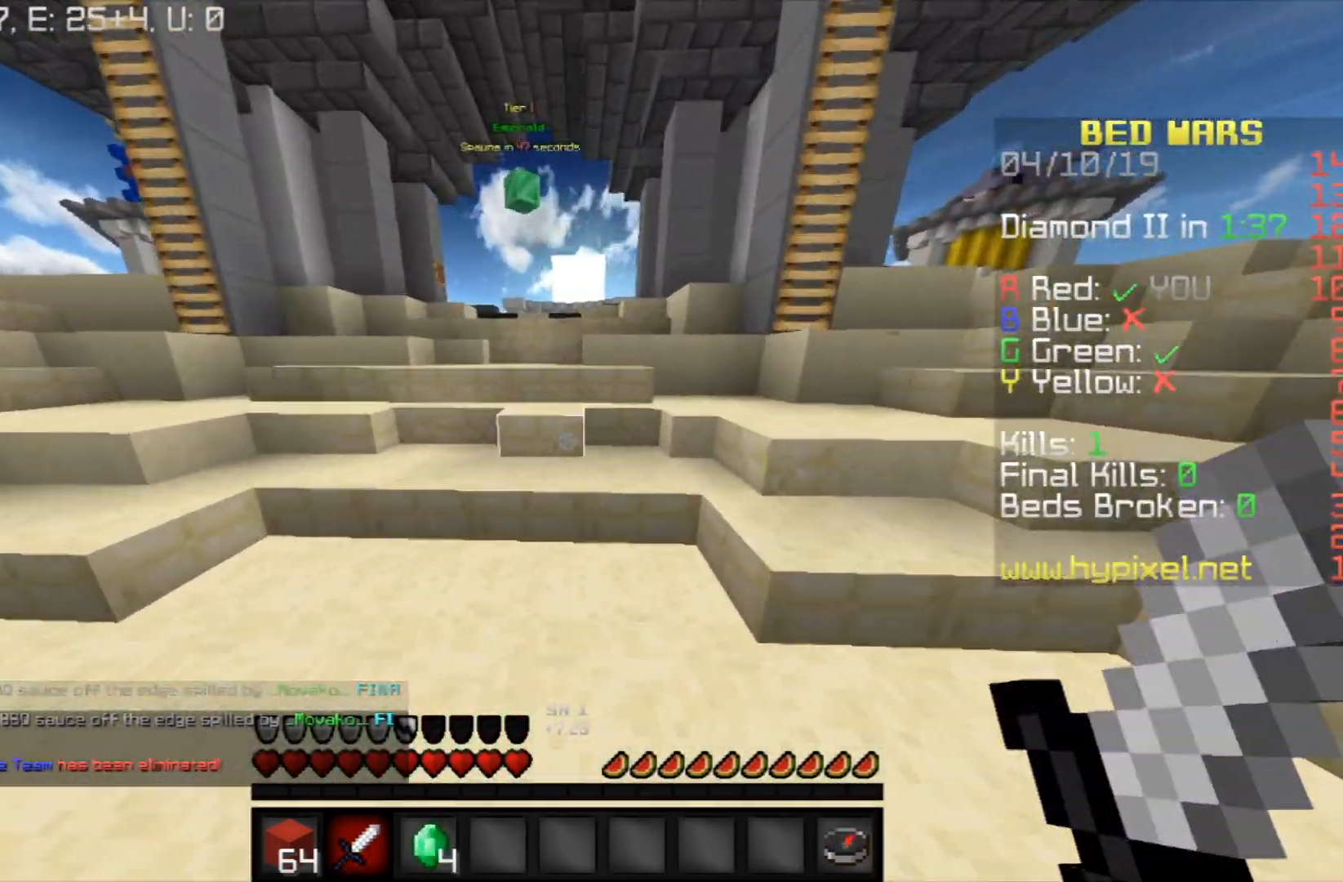
{"keys": ["w"], "mouse": [], "events": [[200, "space", "down"], [467, "space", "up"]]}
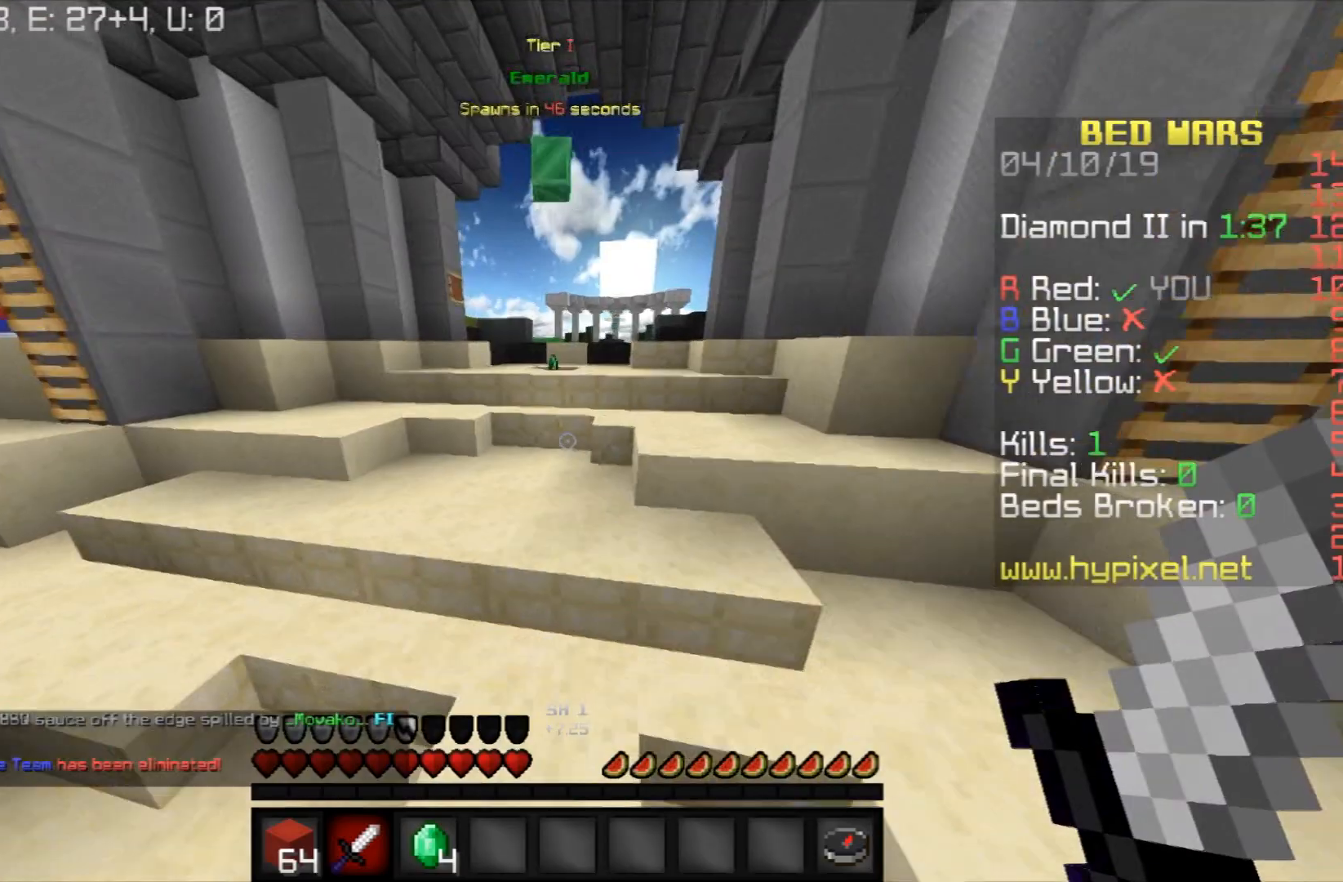
{"keys": ["w"], "mouse": [], "events": [[167, "space", "down"], [434, "space", "up"]]}
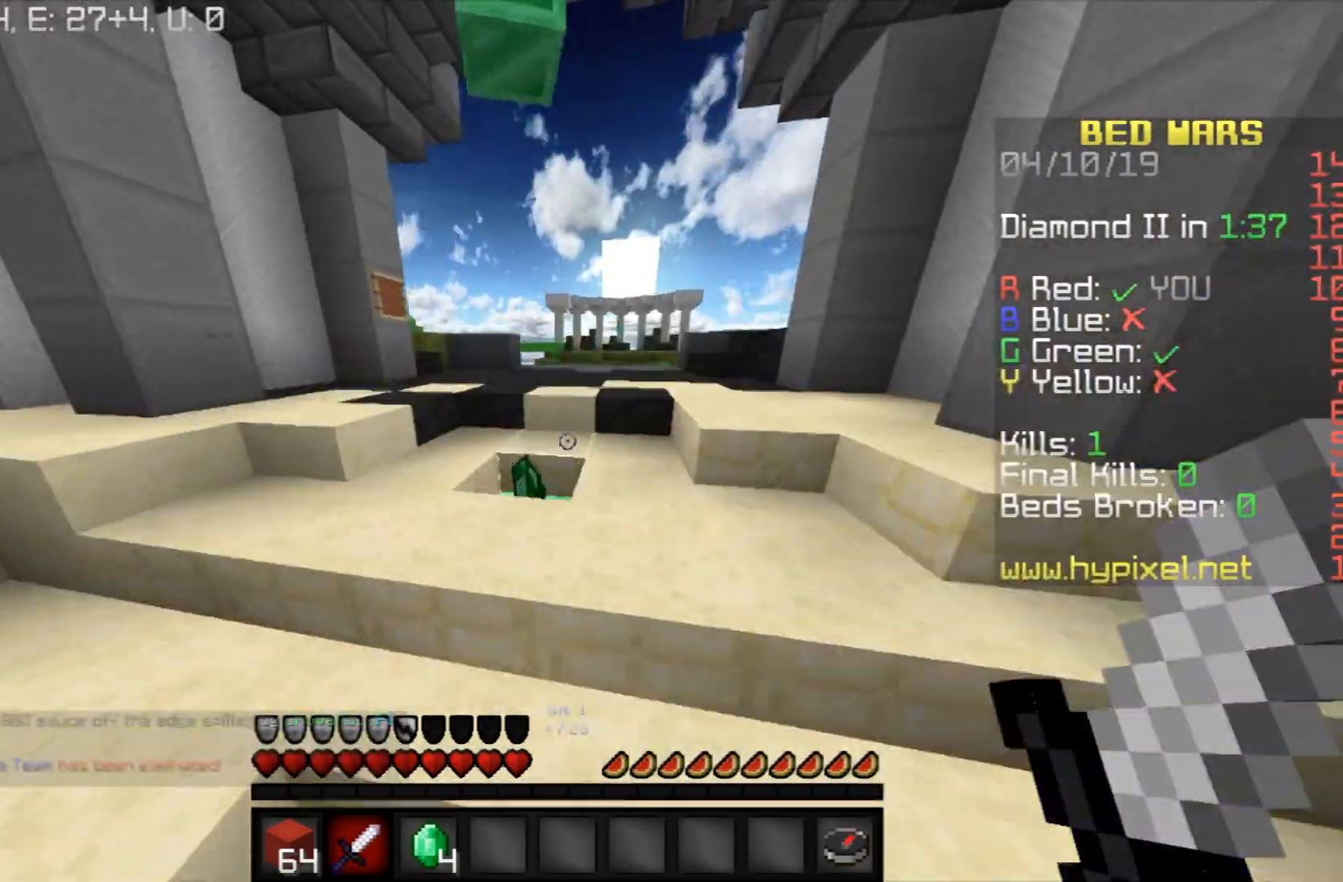
{"keys": ["w"], "mouse": [], "events": []}
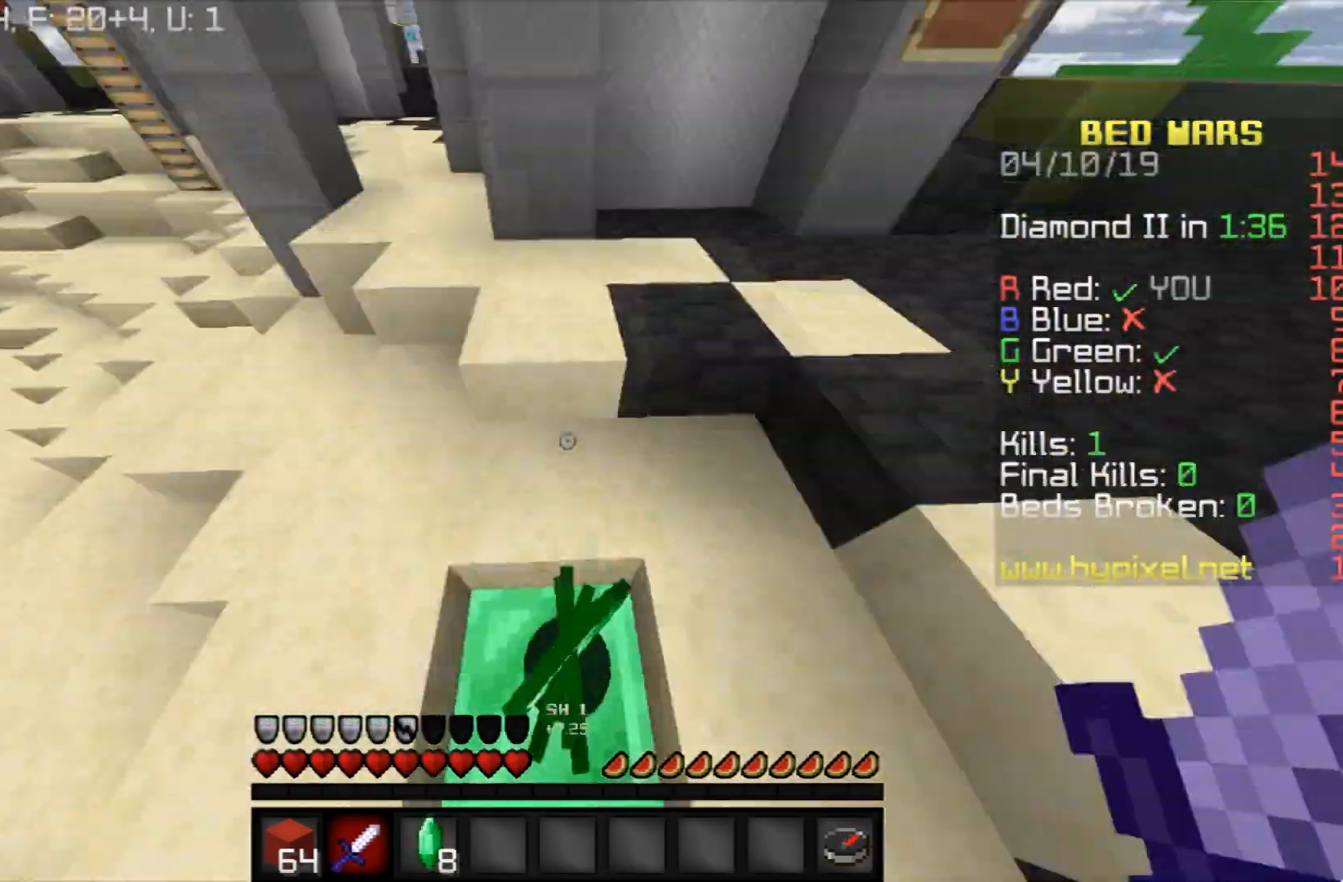
{"keys": ["space", "w"], "mouse": [], "events": [[467, "space", "down"]]}
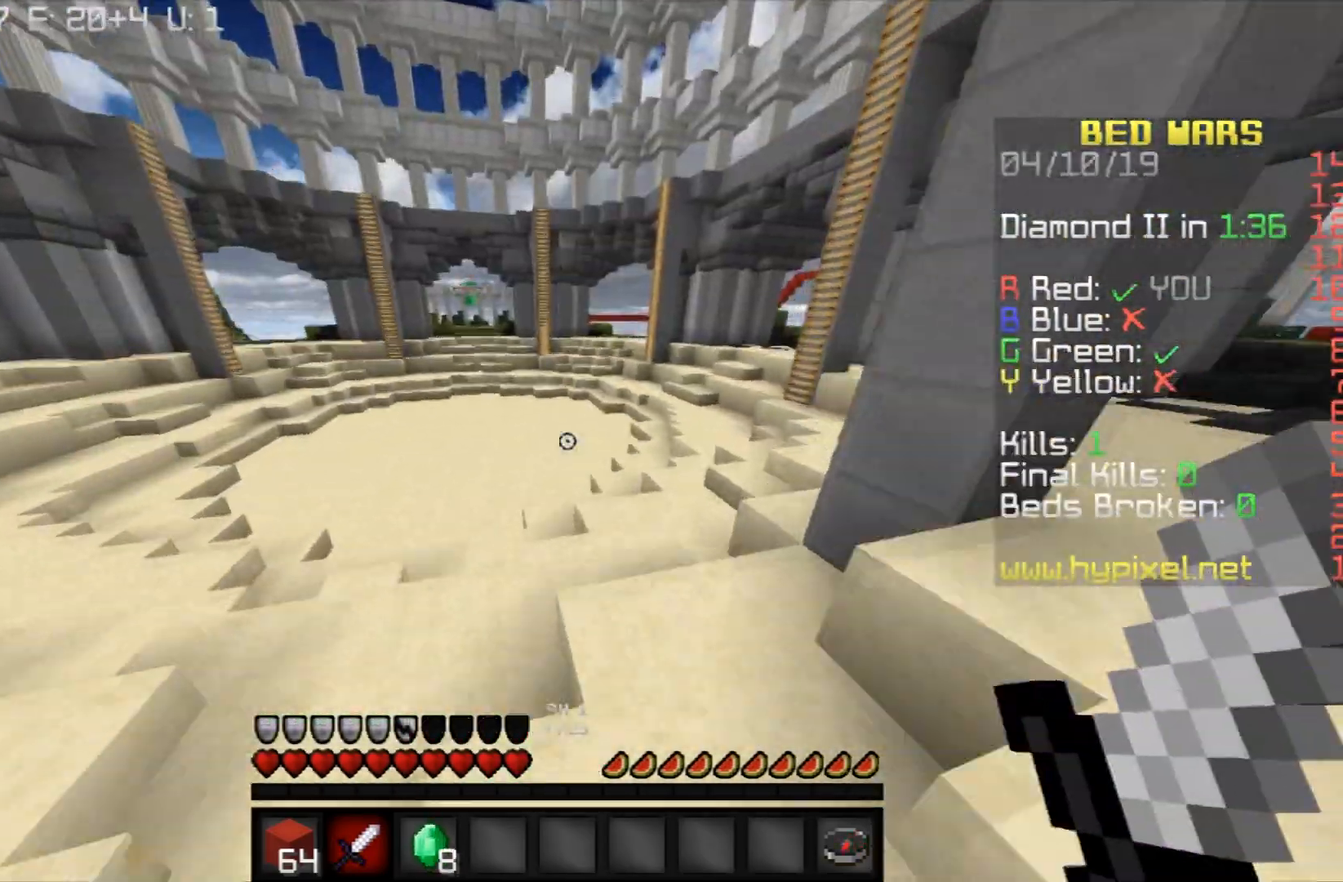
{"keys": ["space", "w"], "mouse": [], "events": []}
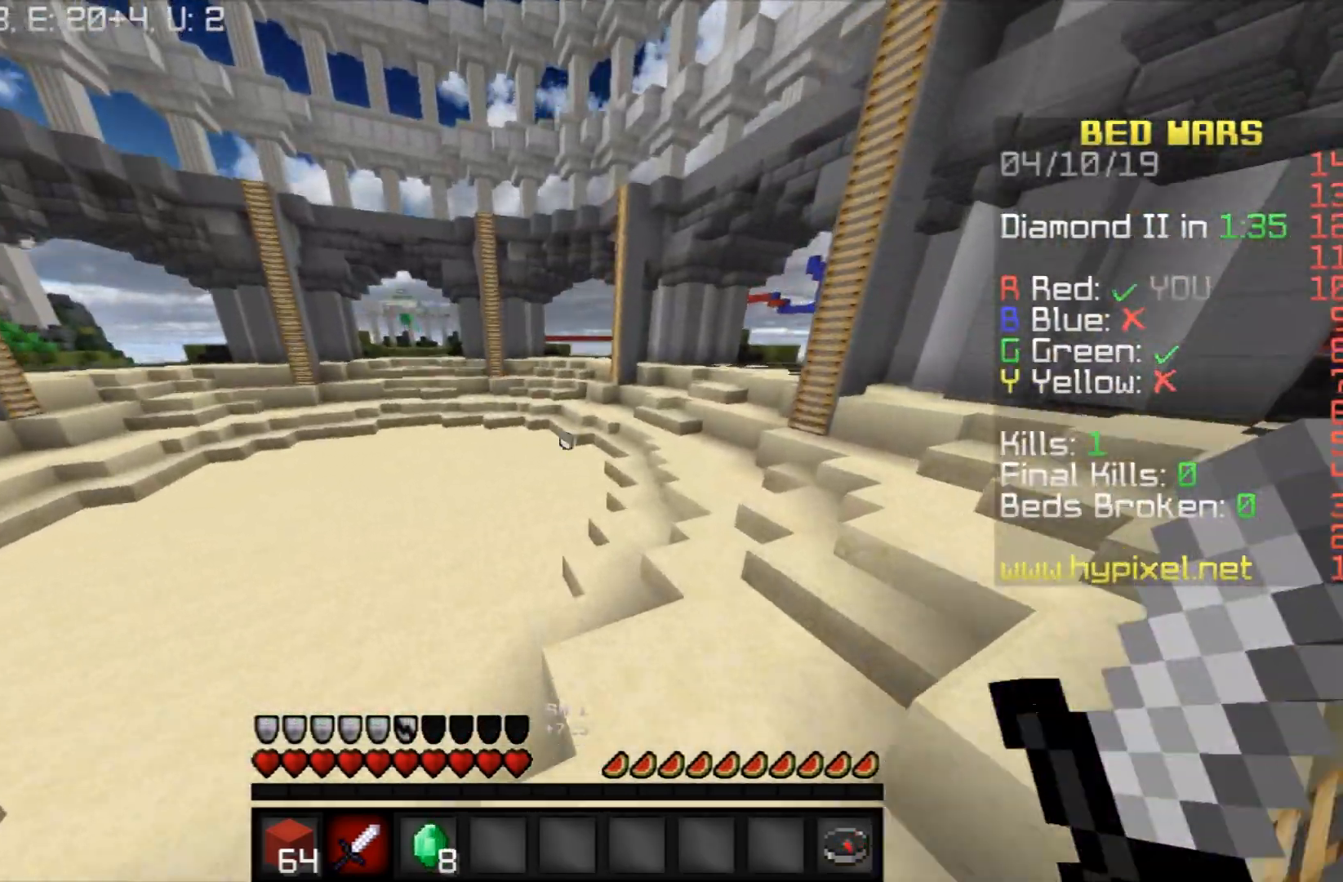
{"keys": ["space", "w"], "mouse": [], "events": [[300, "d", "down"], [467, "d", "up"]]}
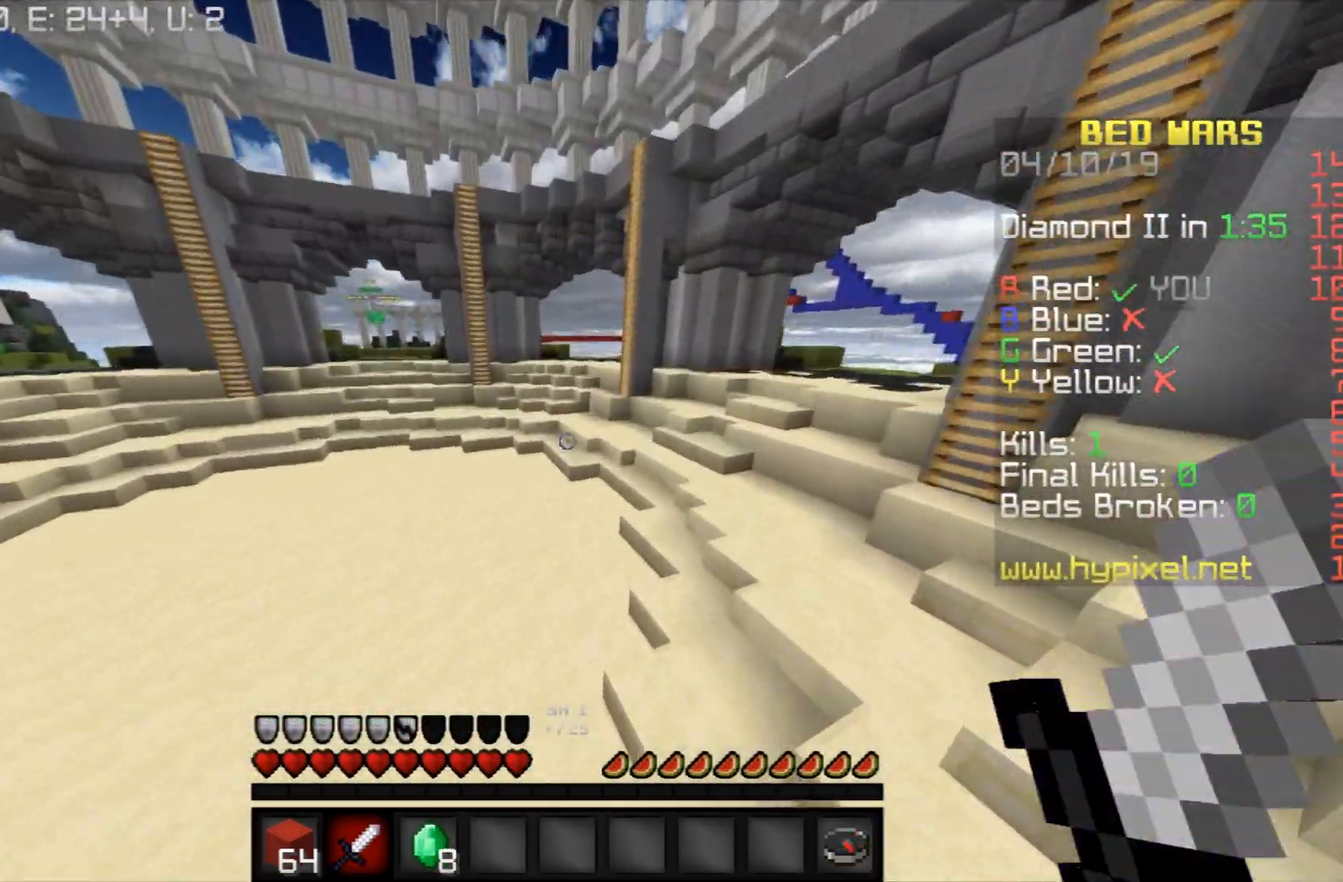
{"keys": ["space", "w"], "mouse": [], "events": [[233, "d", "down"], [400, "d", "up"]]}
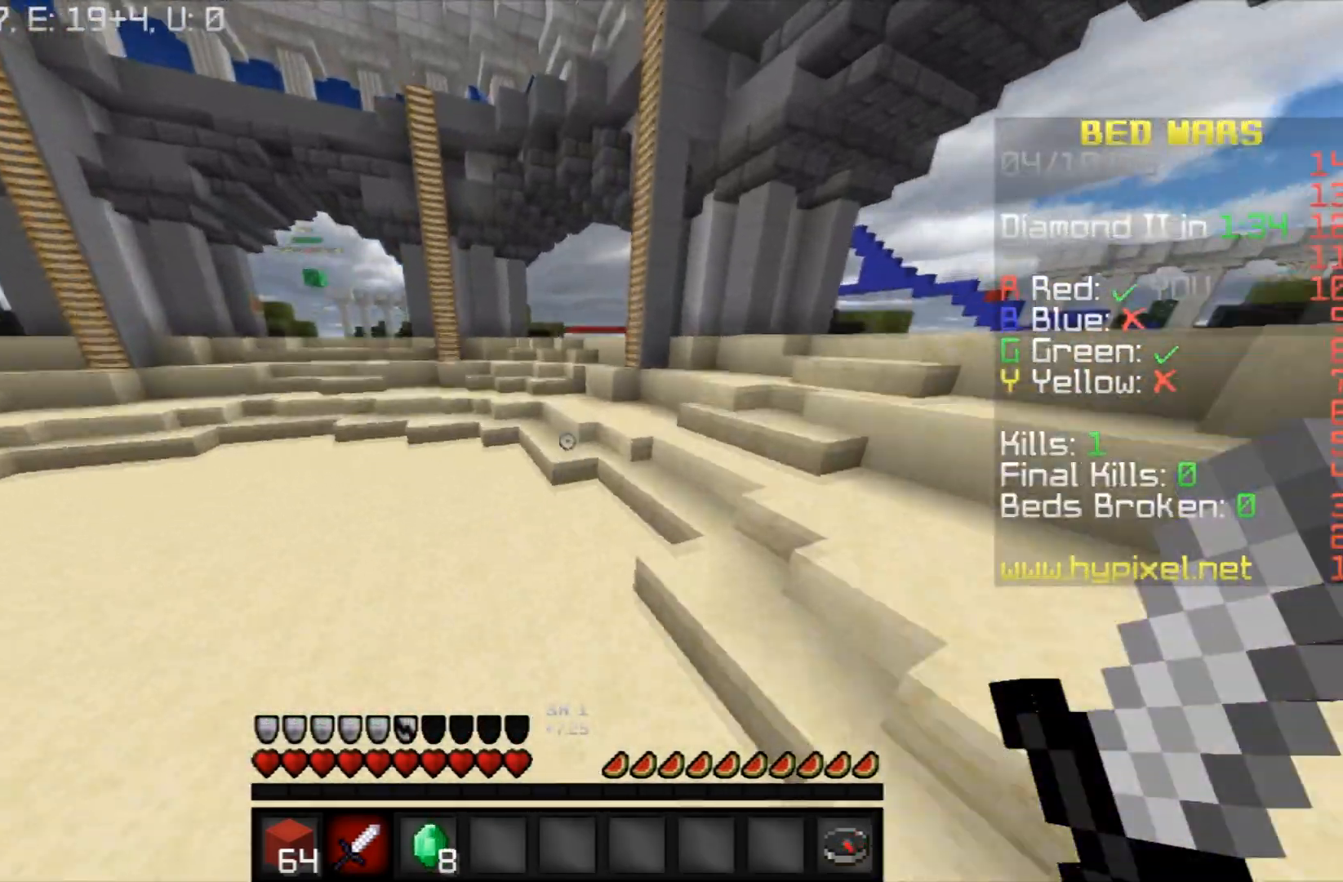
{"keys": ["a", "space", "w"], "mouse": [], "events": [[200, "a", "down"]]}
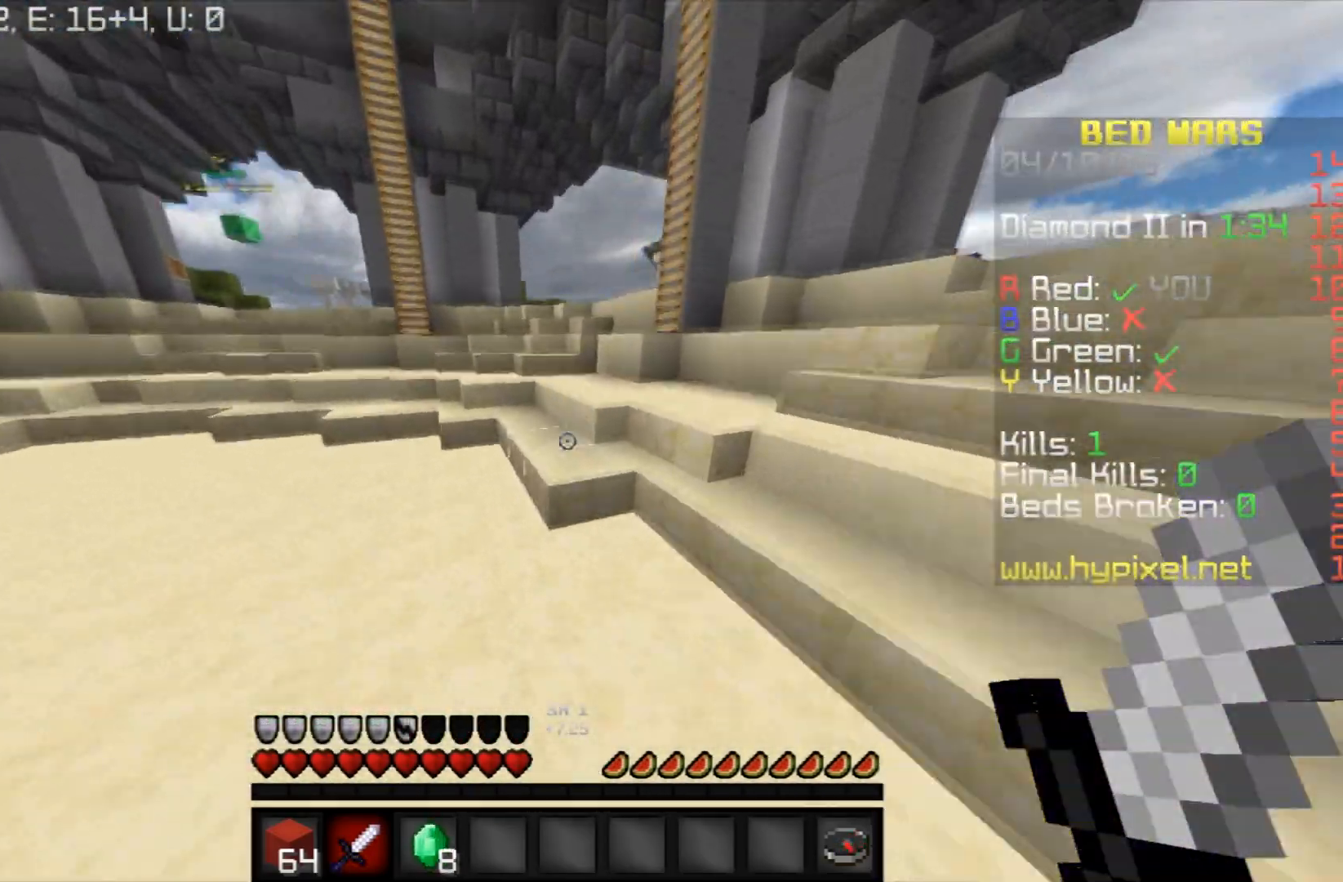
{"keys": ["w"], "mouse": [], "events": [[33, "a", "up"], [133, "space", "up"]]}